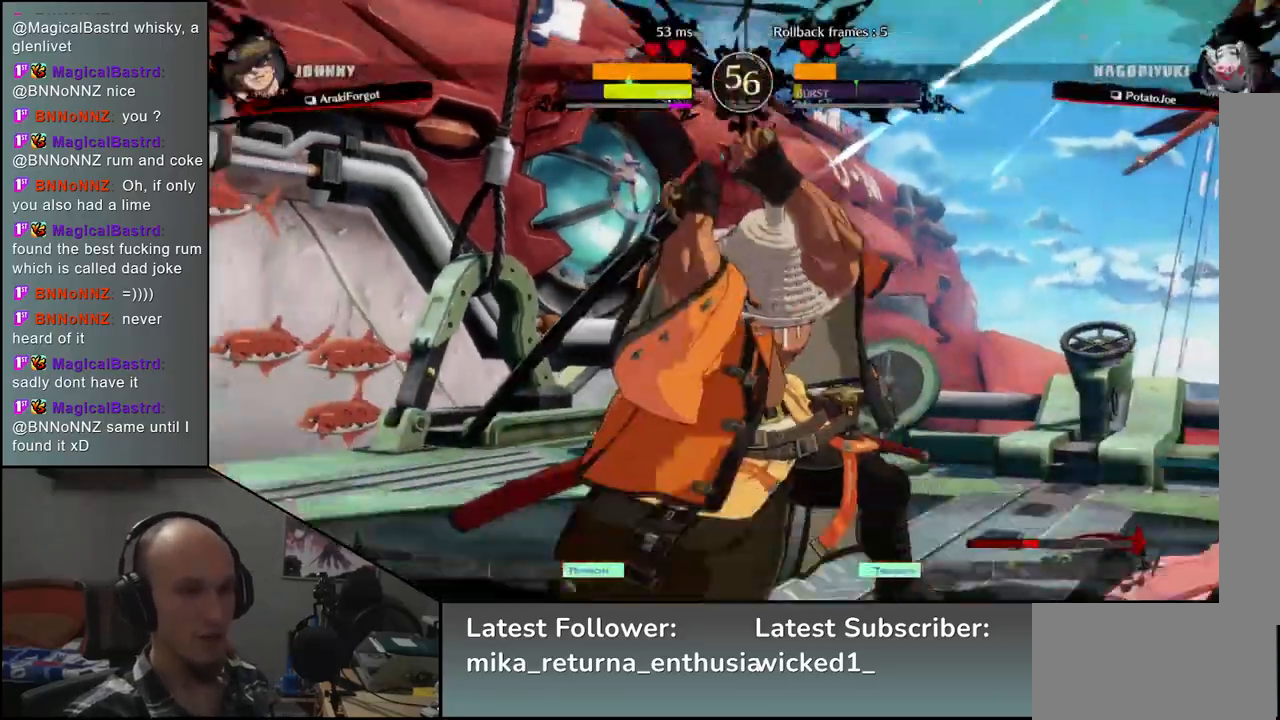
Gameplay with a controller (arcade stick); each line is a JSON object with the inputs held at the frame after it. "events" lists button and stick changes between this image and that frame as [ms after this image, input, new state], when the widget could be followed in between. Not read: L3 R3.
{"buttons": [], "left_stick": "center", "events": []}
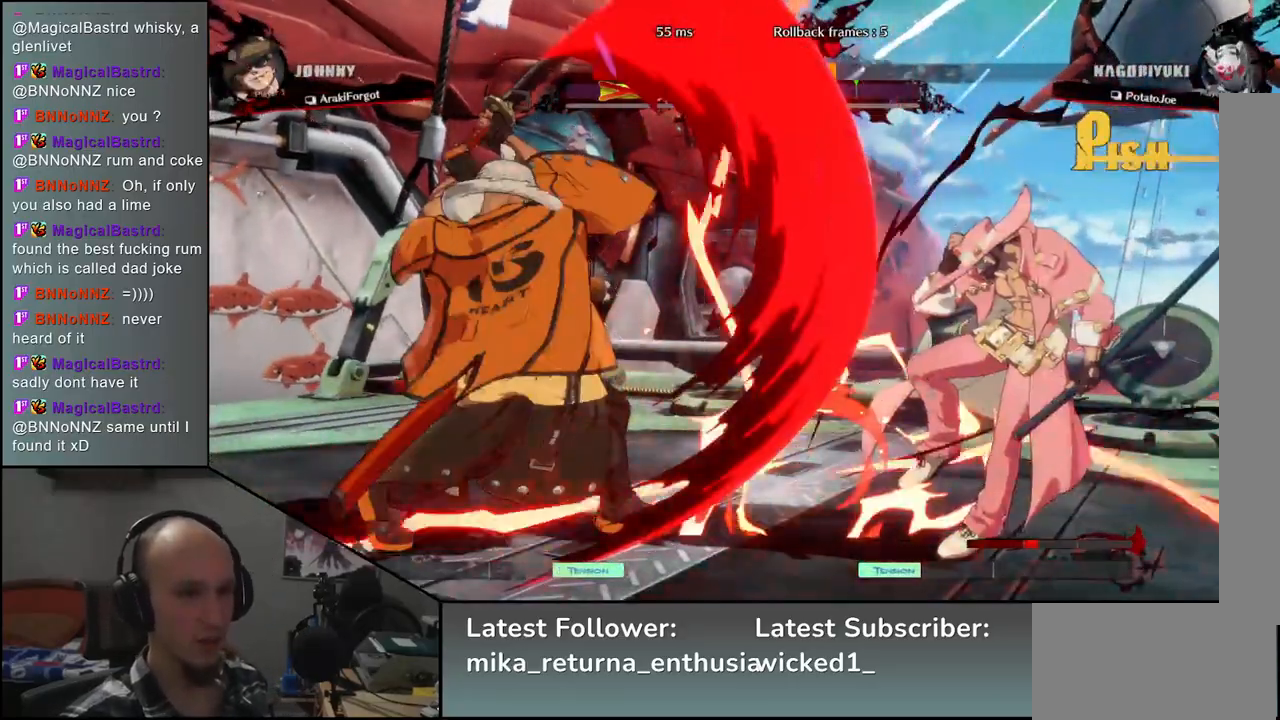
{"buttons": ["TRIANGLE"], "left_stick": "center", "events": [[83, "TRIANGLE", "down"], [167, "TRIANGLE", "up"], [267, "TRIANGLE", "down"], [350, "TRIANGLE", "up"], [450, "TRIANGLE", "down"]]}
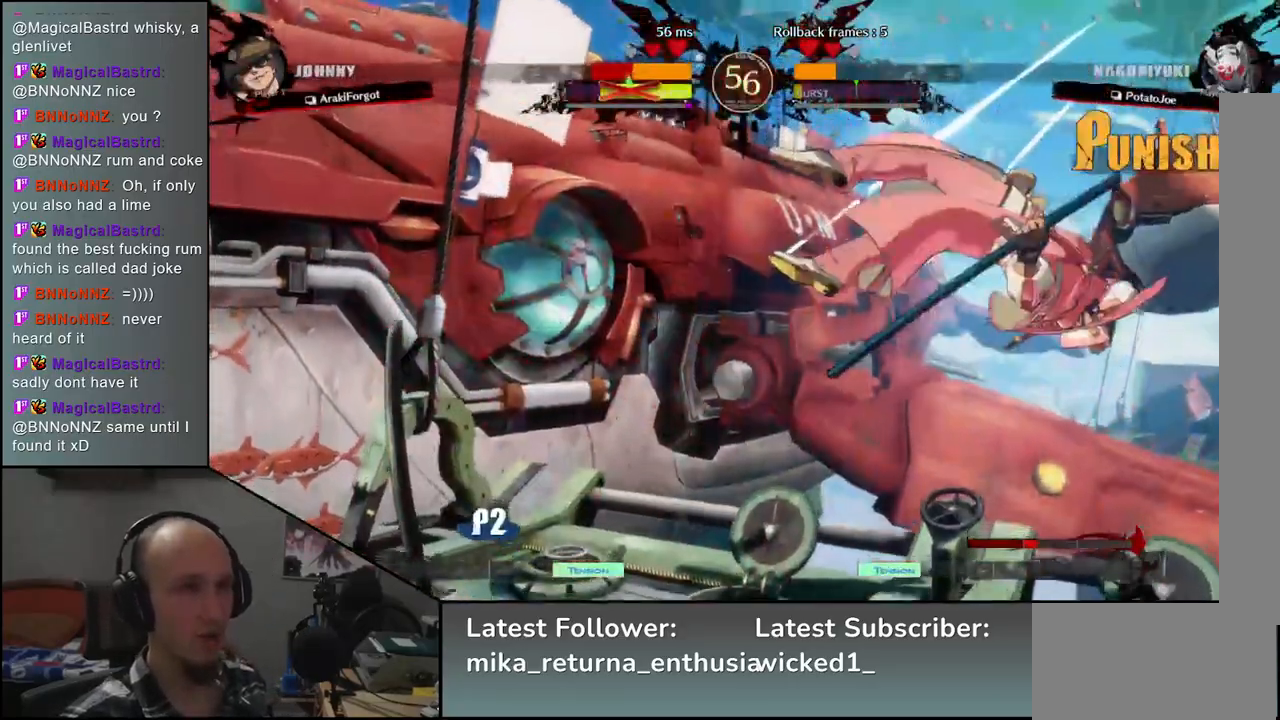
{"buttons": ["TRIANGLE"], "left_stick": "center", "events": [[17, "TRIANGLE", "up"], [133, "TRIANGLE", "down"], [200, "TRIANGLE", "up"], [300, "TRIANGLE", "down"], [383, "TRIANGLE", "up"], [483, "TRIANGLE", "down"]]}
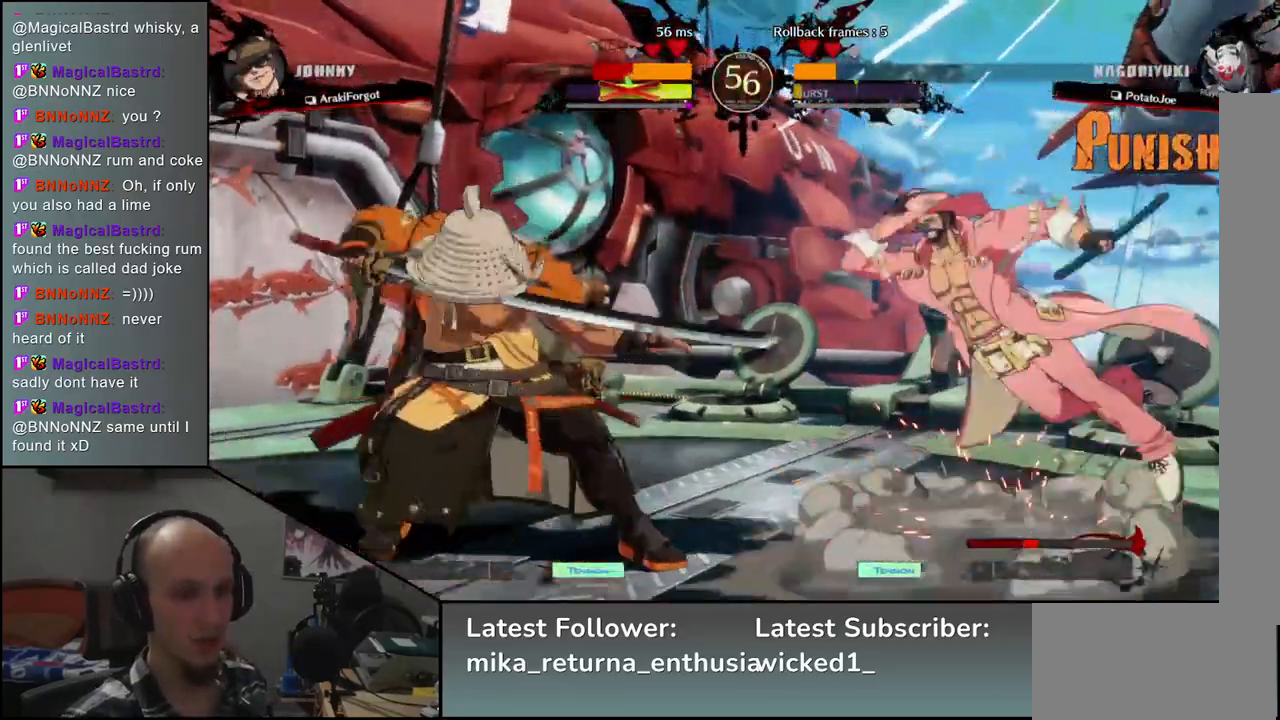
{"buttons": [], "left_stick": "center", "events": [[83, "TRIANGLE", "up"], [183, "TRIANGLE", "down"], [267, "TRIANGLE", "up"], [367, "TRIANGLE", "down"], [467, "TRIANGLE", "up"]]}
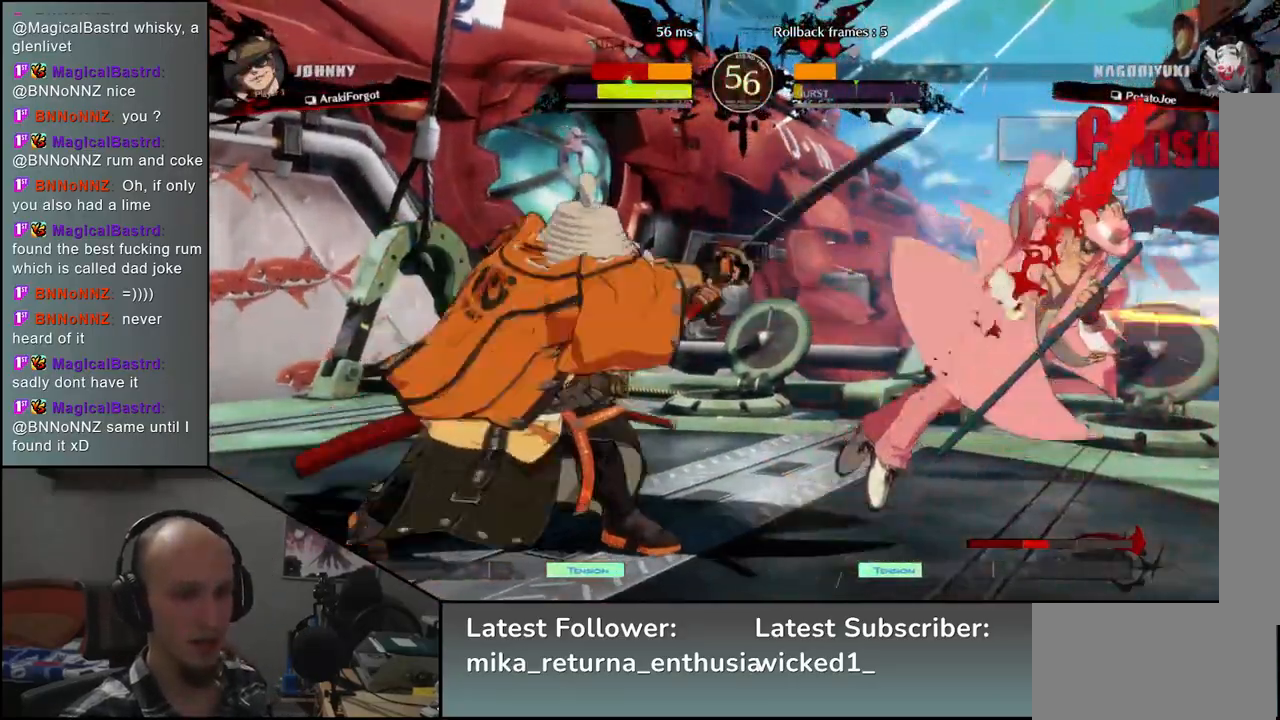
{"buttons": ["TRIANGLE"], "left_stick": "center", "events": [[67, "TRIANGLE", "down"], [167, "TRIANGLE", "up"], [283, "TRIANGLE", "down"], [367, "TRIANGLE", "up"], [500, "TRIANGLE", "down"]]}
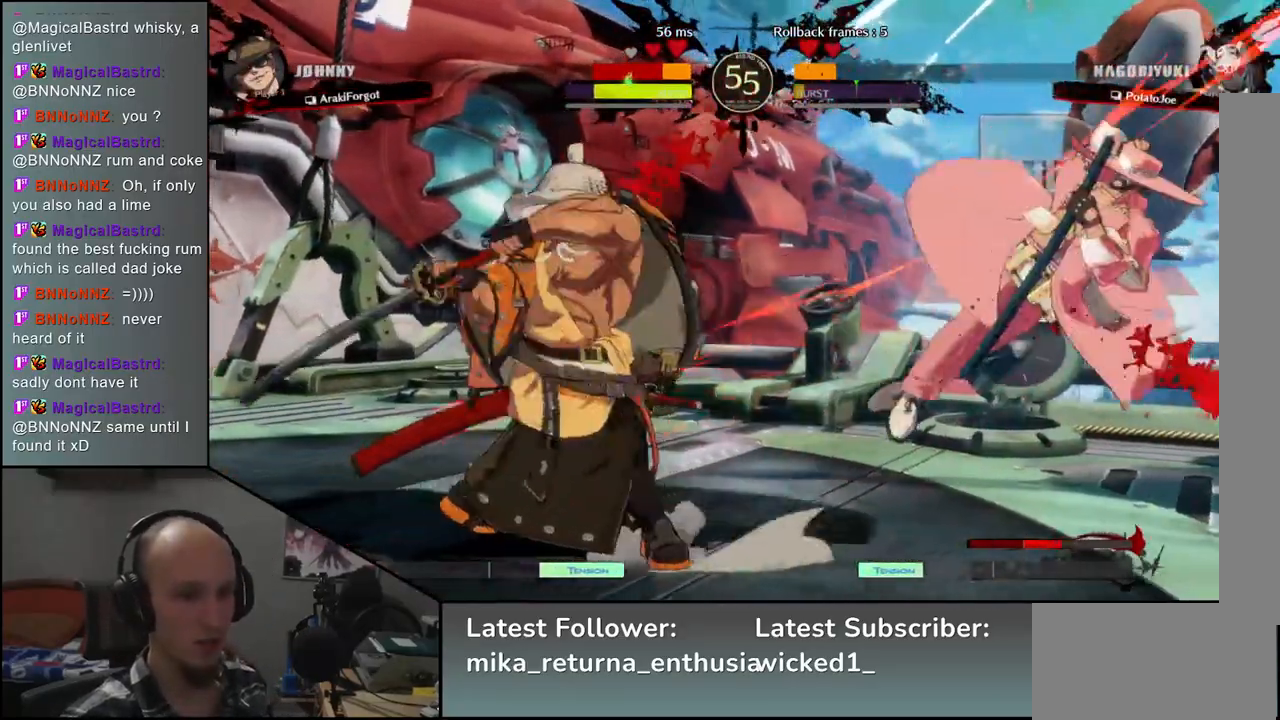
{"buttons": [], "left_stick": "center", "events": [[83, "TRIANGLE", "up"], [200, "TRIANGLE", "down"], [300, "TRIANGLE", "up"]]}
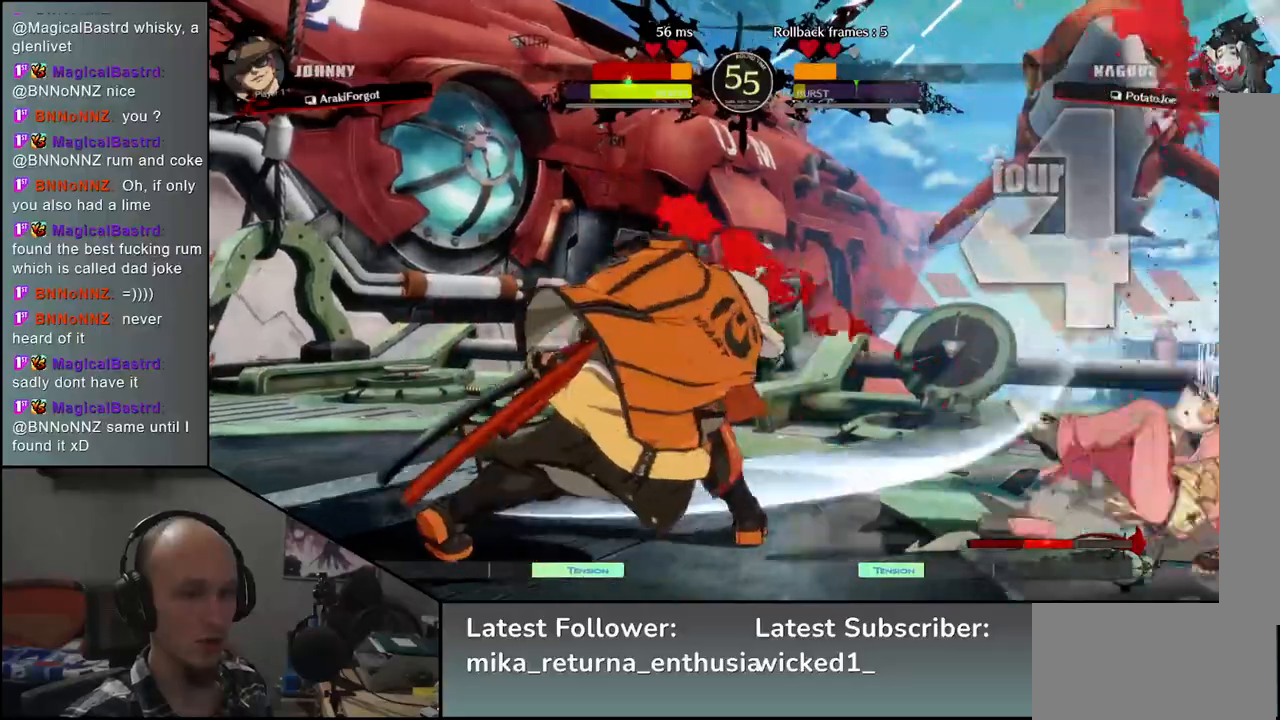
{"buttons": [], "left_stick": "left", "events": [[417, "left_stick", "left"]]}
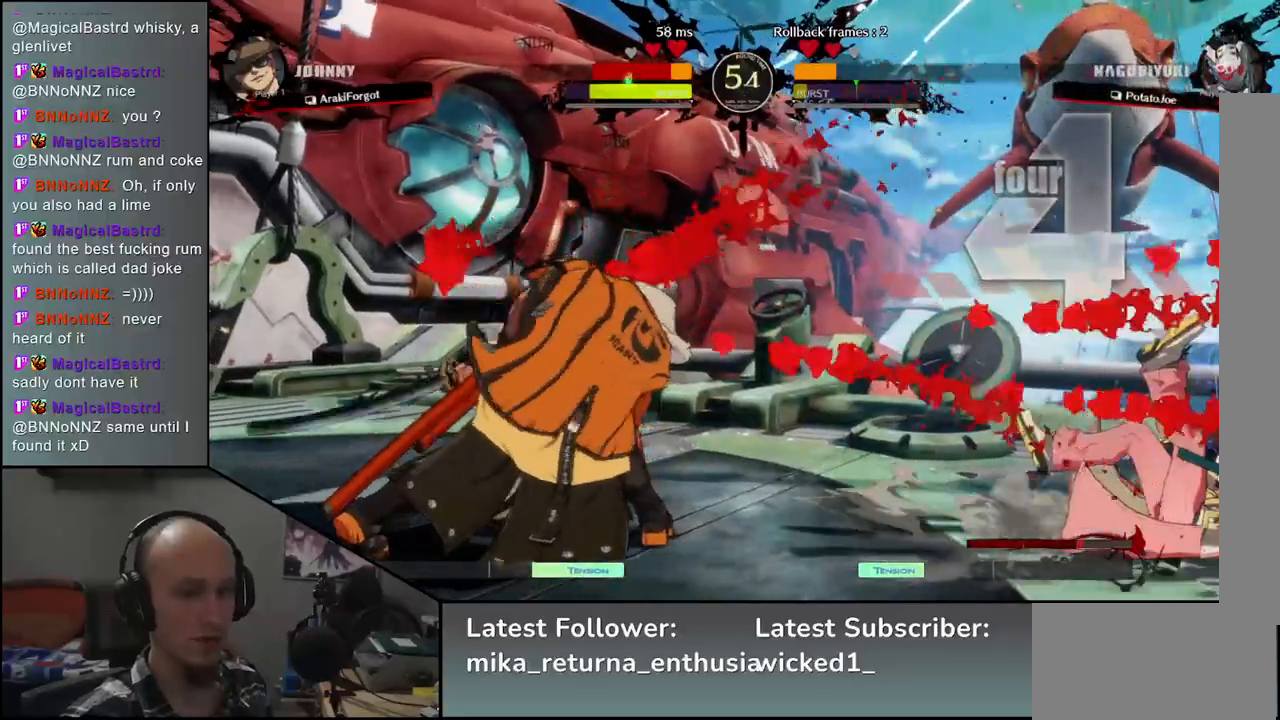
{"buttons": [], "left_stick": "left", "events": [[117, "left_stick", "down"], [167, "left_stick", "right"], [250, "left_stick", "up"], [300, "left_stick", "left"]]}
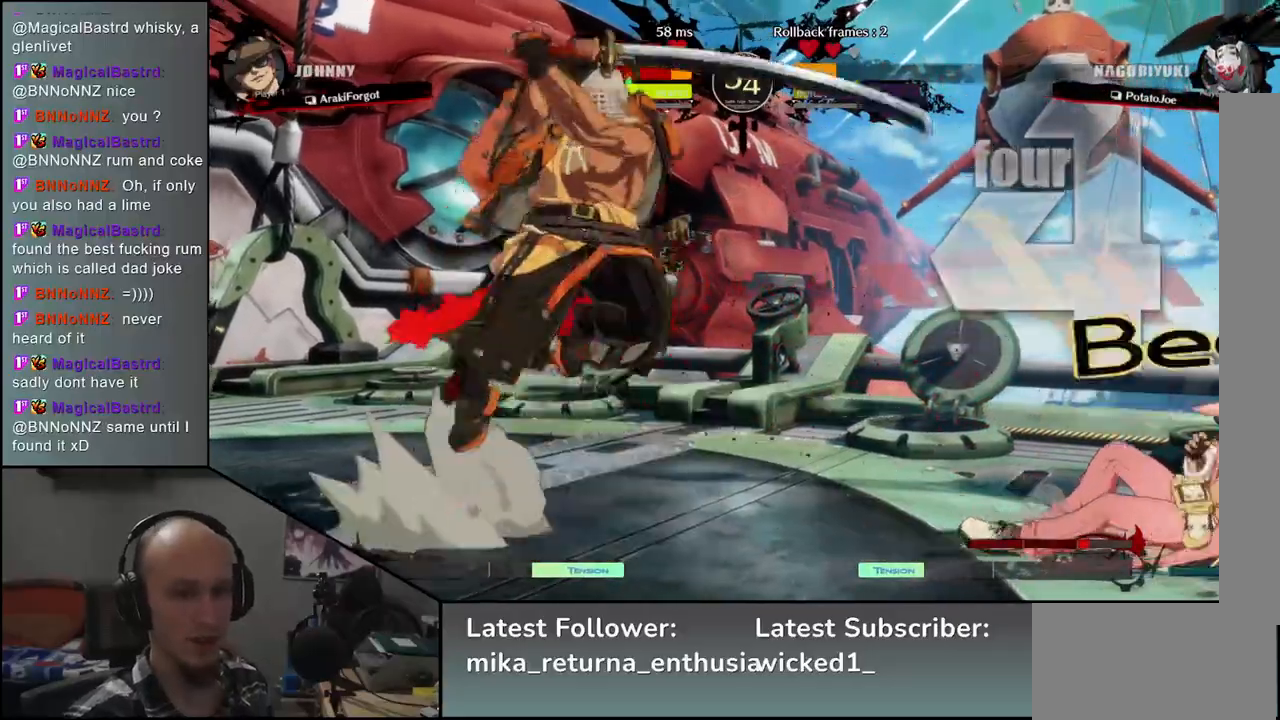
{"buttons": [], "left_stick": "left", "events": [[383, "L2", "down"], [467, "L2", "up"]]}
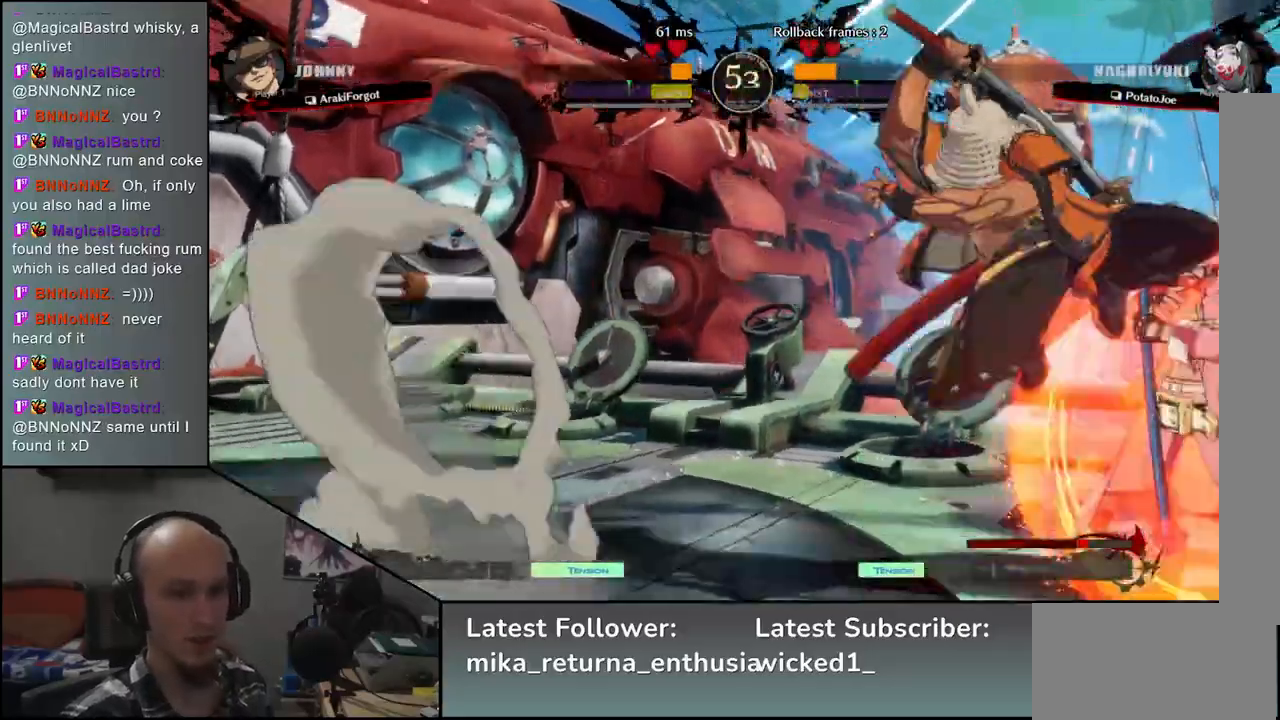
{"buttons": [], "left_stick": "center", "events": [[100, "left_stick", "center"], [167, "TRIANGLE", "down"], [250, "TRIANGLE", "up"], [367, "TRIANGLE", "down"], [450, "TRIANGLE", "up"]]}
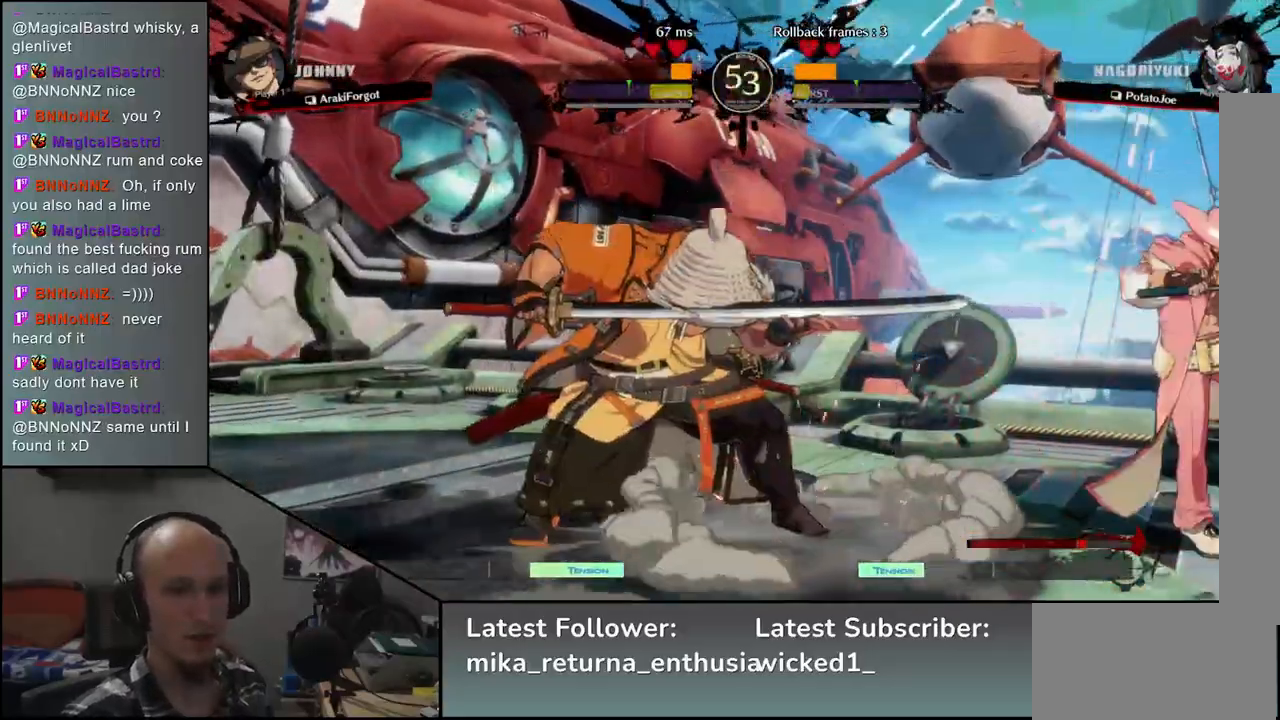
{"buttons": [], "left_stick": "left", "events": [[67, "TRIANGLE", "down"], [150, "TRIANGLE", "up"], [250, "TRIANGLE", "down"], [350, "TRIANGLE", "up"], [483, "left_stick", "left"]]}
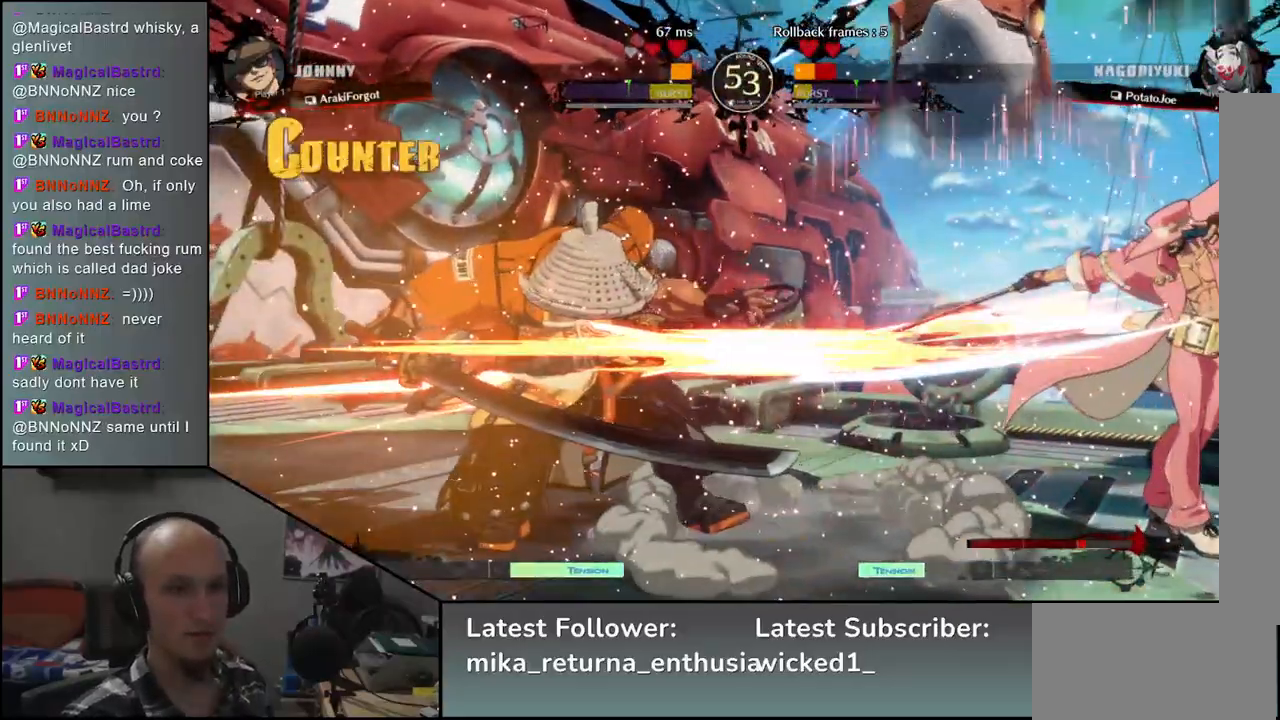
{"buttons": [], "left_stick": "left", "events": []}
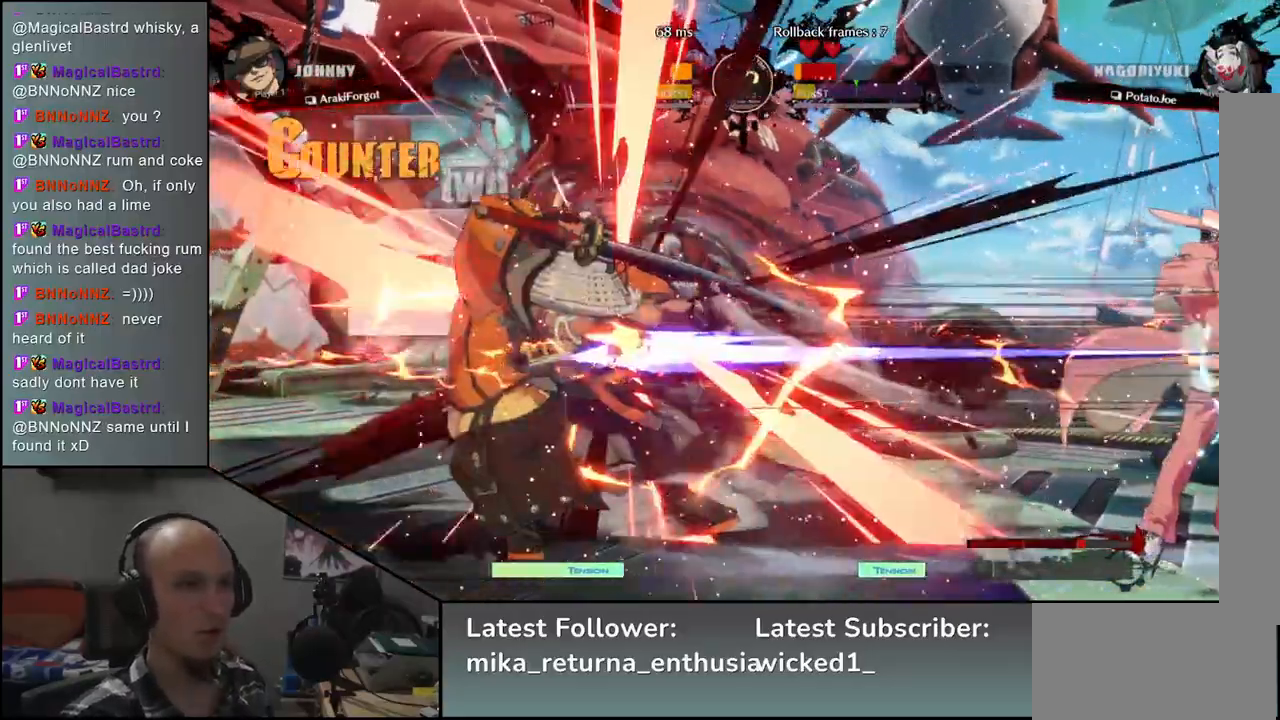
{"buttons": [], "left_stick": "left", "events": [[167, "left_stick", "right"], [267, "left_stick", "left"]]}
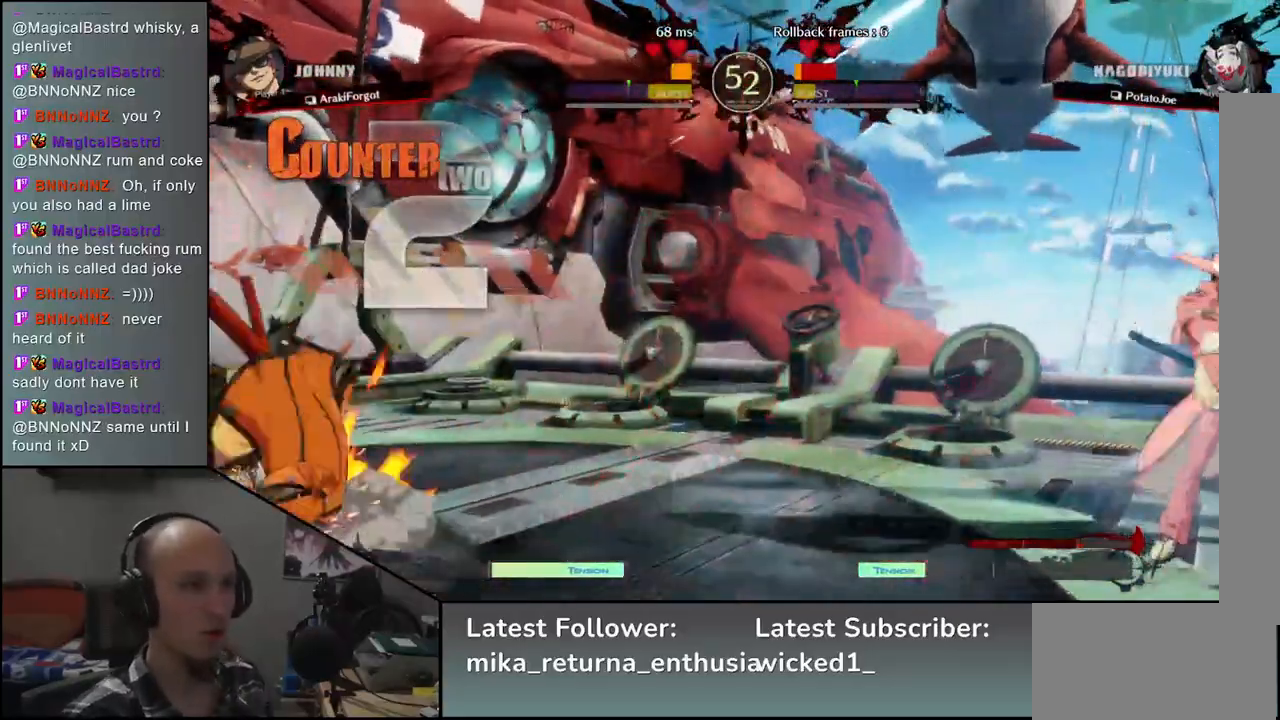
{"buttons": ["R1"], "left_stick": "right", "events": [[417, "left_stick", "right"], [467, "R1", "down"]]}
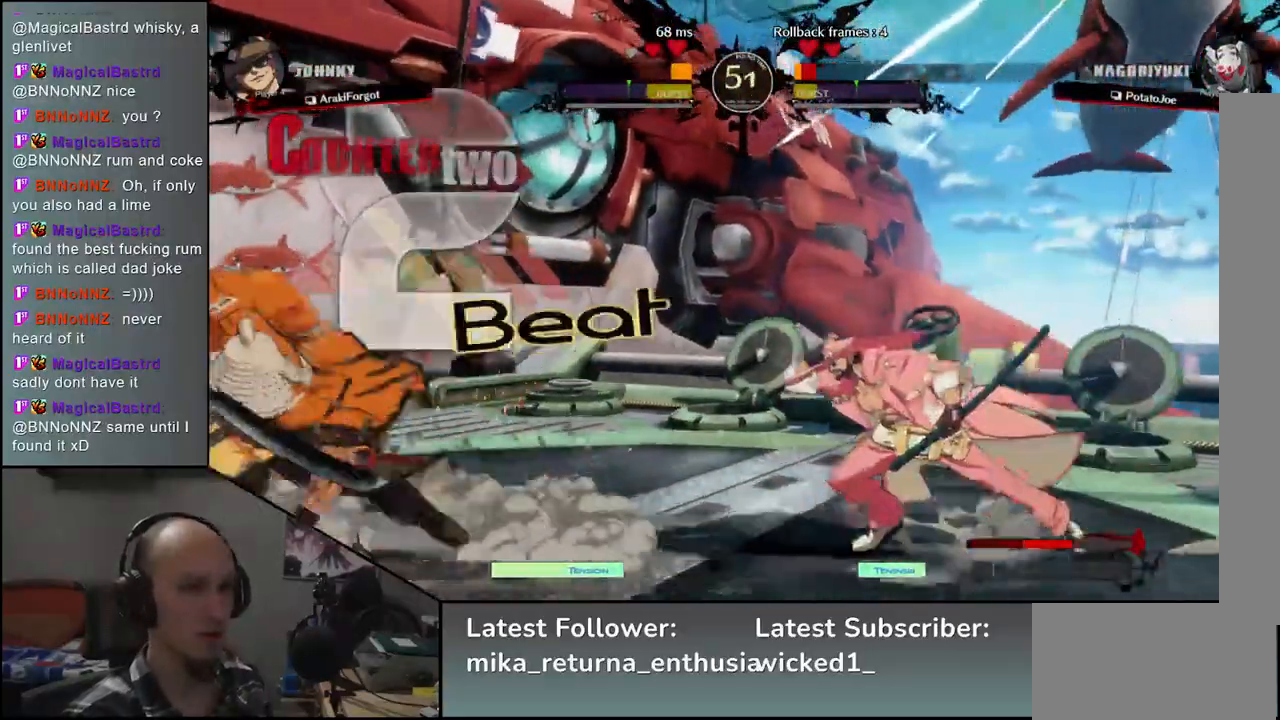
{"buttons": [], "left_stick": "right", "events": [[17, "R1", "up"], [133, "R1", "down"], [183, "R1", "up"], [283, "R1", "down"], [317, "R1", "up"], [400, "R1", "down"], [467, "R1", "up"]]}
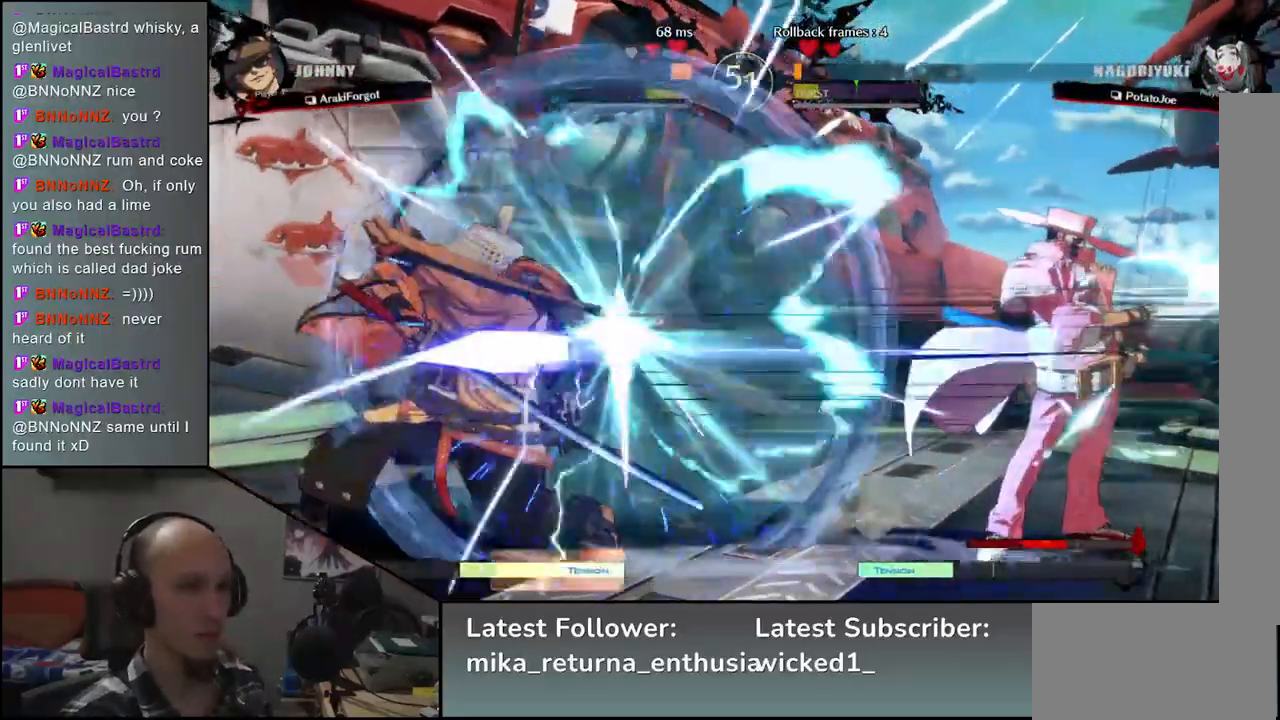
{"buttons": [], "left_stick": "left", "events": [[50, "R1", "down"], [133, "R1", "up"], [217, "left_stick", "center"], [267, "left_stick", "left"]]}
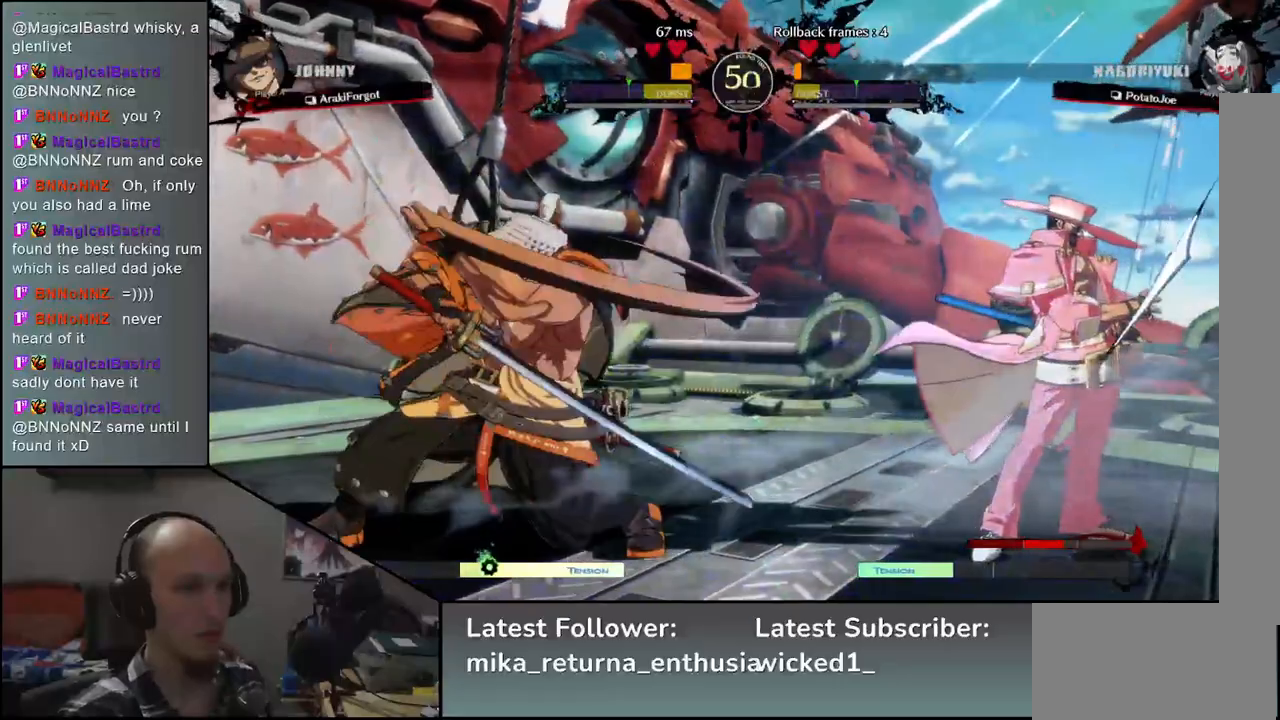
{"buttons": [], "left_stick": "left", "events": []}
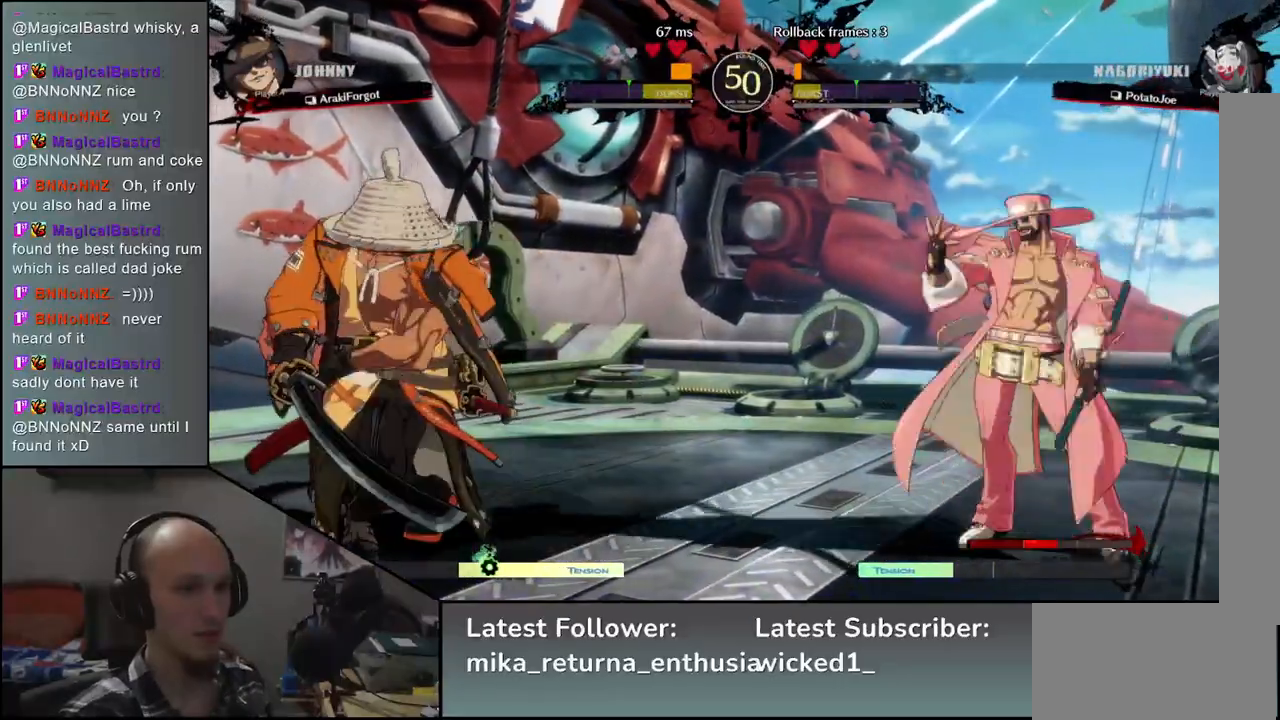
{"buttons": [], "left_stick": "left", "events": []}
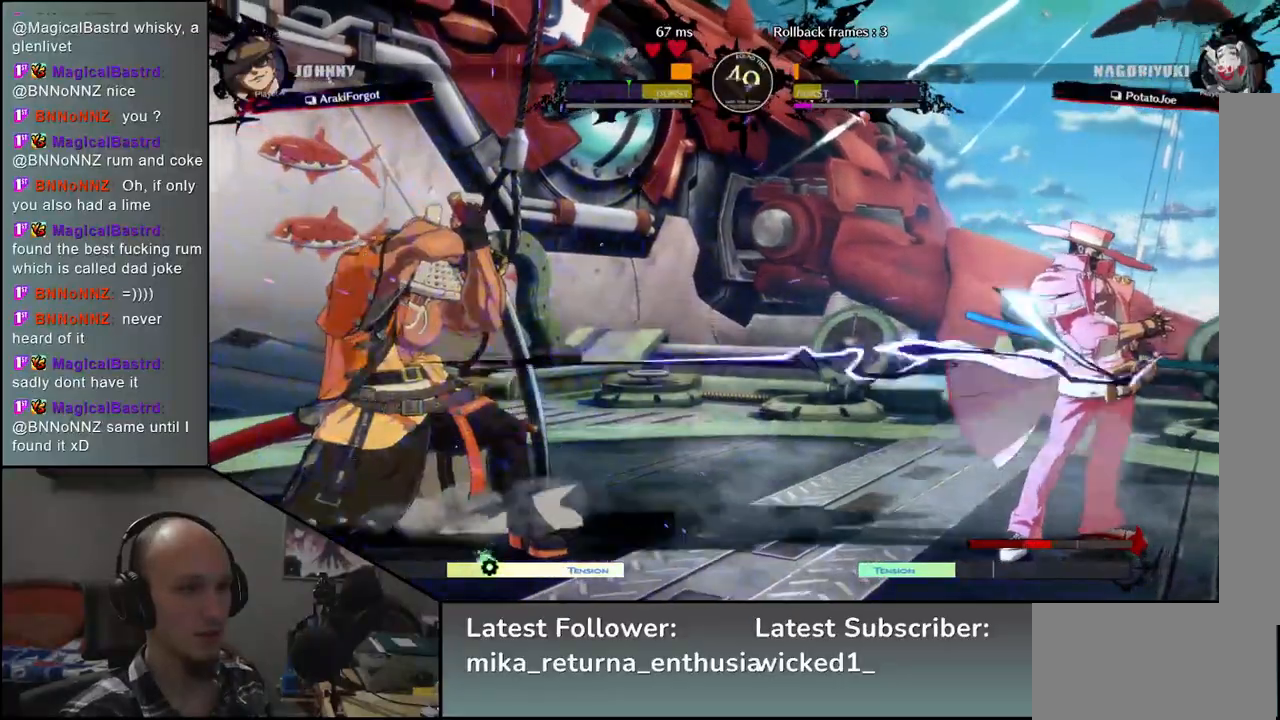
{"buttons": [], "left_stick": "right", "events": [[300, "left_stick", "right"], [367, "R1", "down"], [433, "R1", "up"]]}
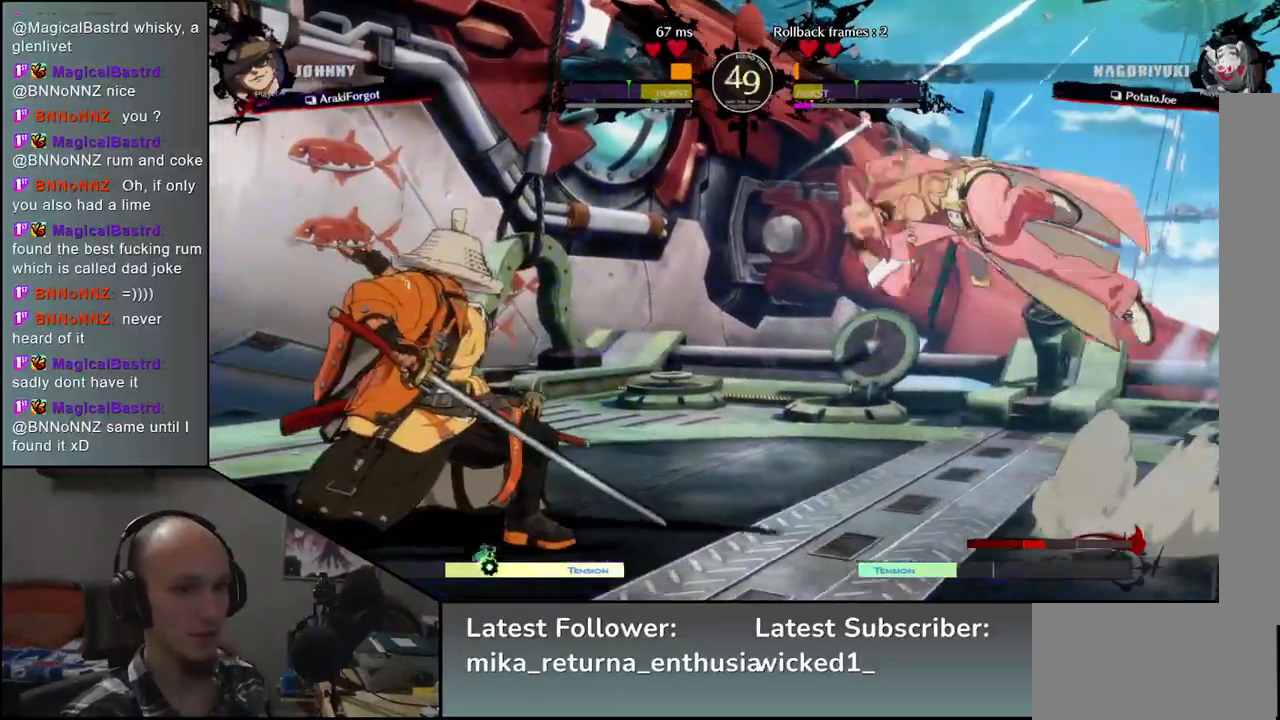
{"buttons": ["TRIANGLE"], "left_stick": "center", "events": [[33, "R1", "down"], [100, "R1", "up"], [183, "R1", "down"], [267, "R1", "up"], [467, "left_stick", "center"], [483, "TRIANGLE", "down"]]}
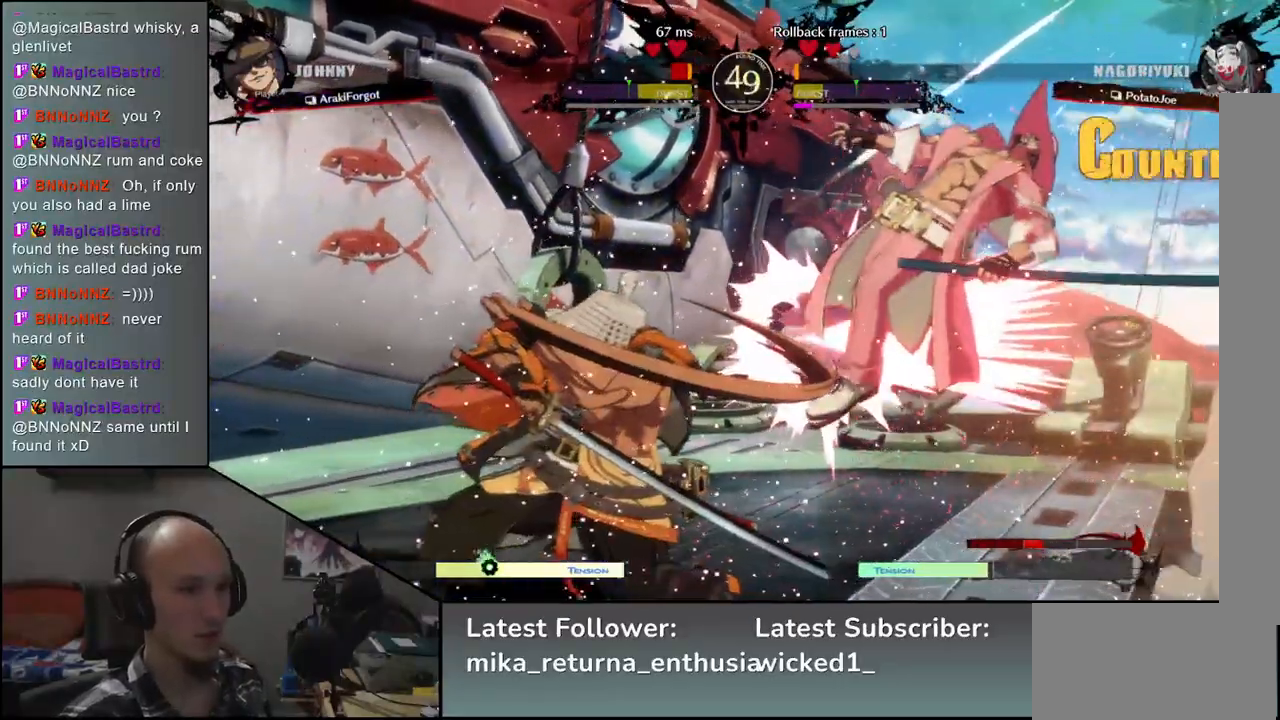
{"buttons": ["TRIANGLE"], "left_stick": "center", "events": [[50, "TRIANGLE", "up"], [150, "TRIANGLE", "down"], [217, "TRIANGLE", "up"], [300, "TRIANGLE", "down"], [367, "TRIANGLE", "up"], [483, "TRIANGLE", "down"]]}
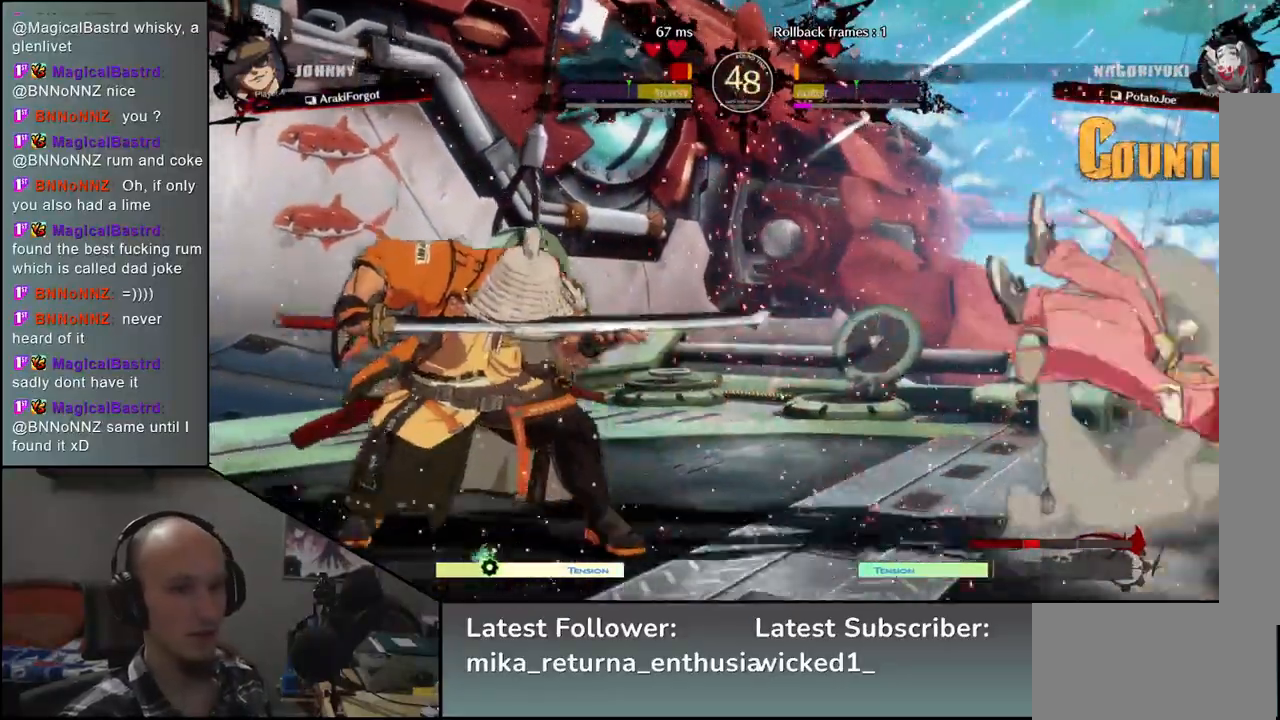
{"buttons": [], "left_stick": "left", "events": [[67, "TRIANGLE", "up"], [367, "left_stick", "left"]]}
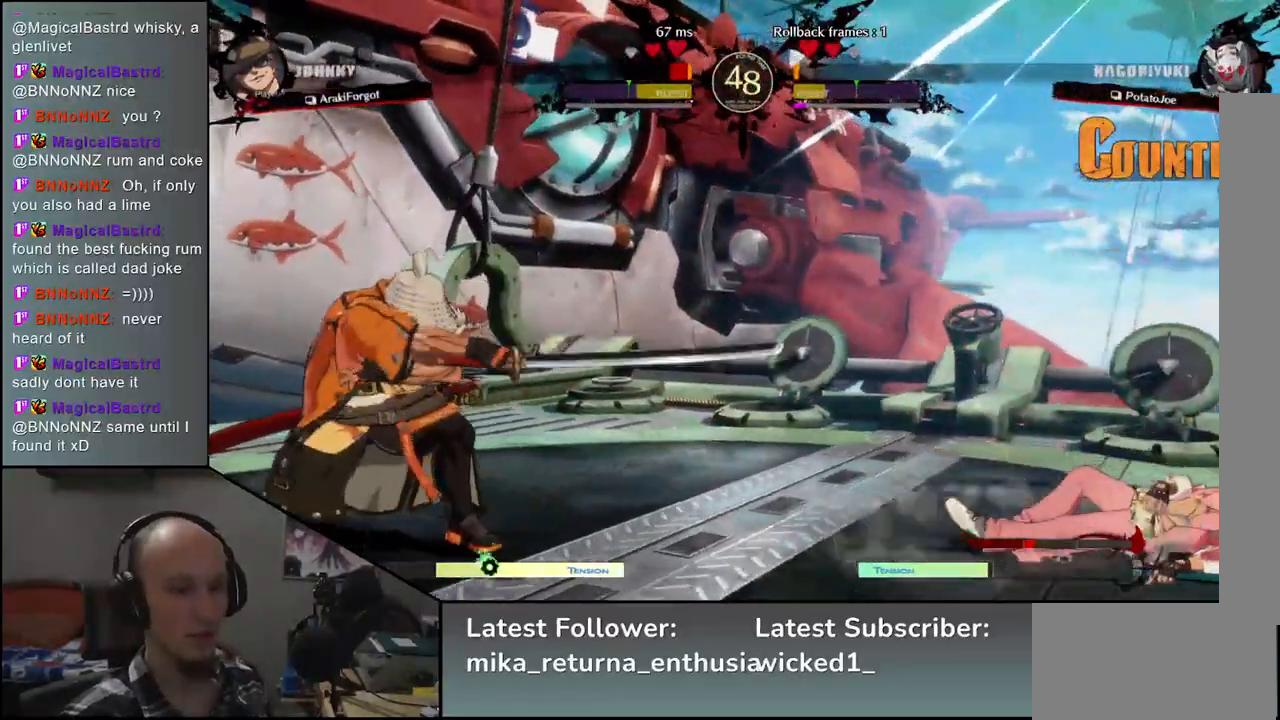
{"buttons": [], "left_stick": "left", "events": [[167, "left_stick", "down"], [217, "left_stick", "right"], [317, "left_stick", "up"], [367, "left_stick", "left"]]}
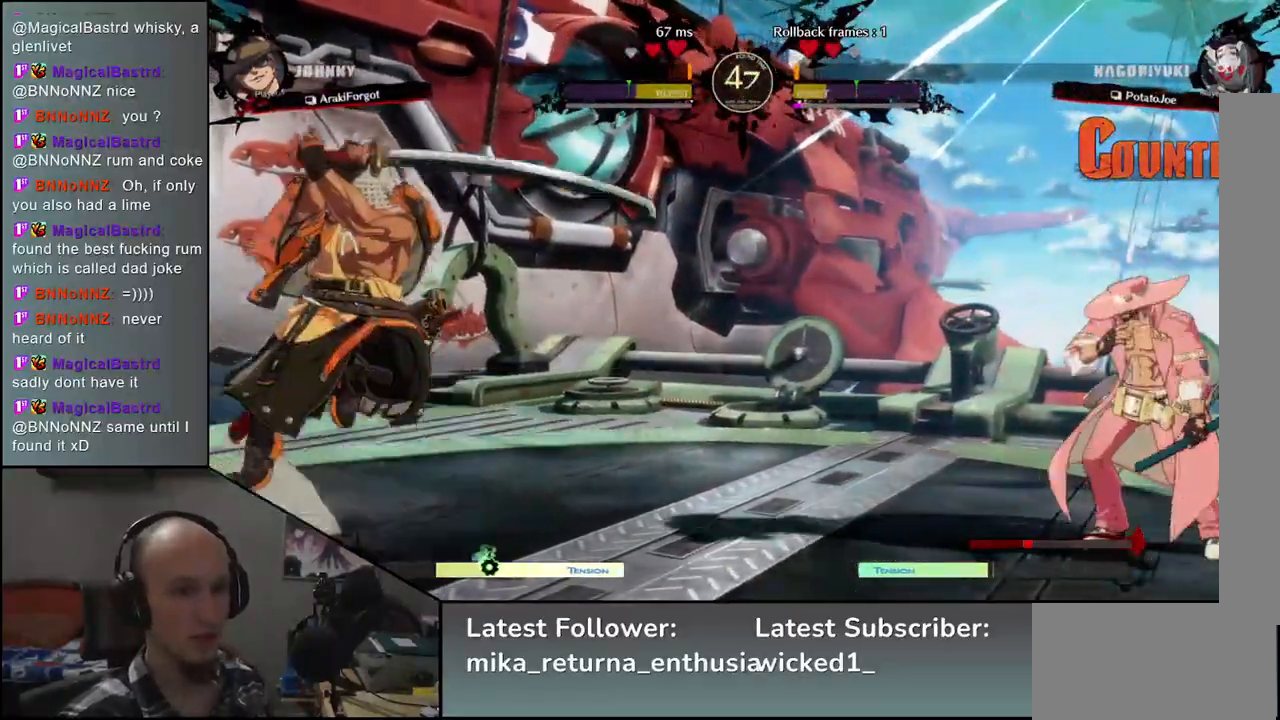
{"buttons": [], "left_stick": "left", "events": []}
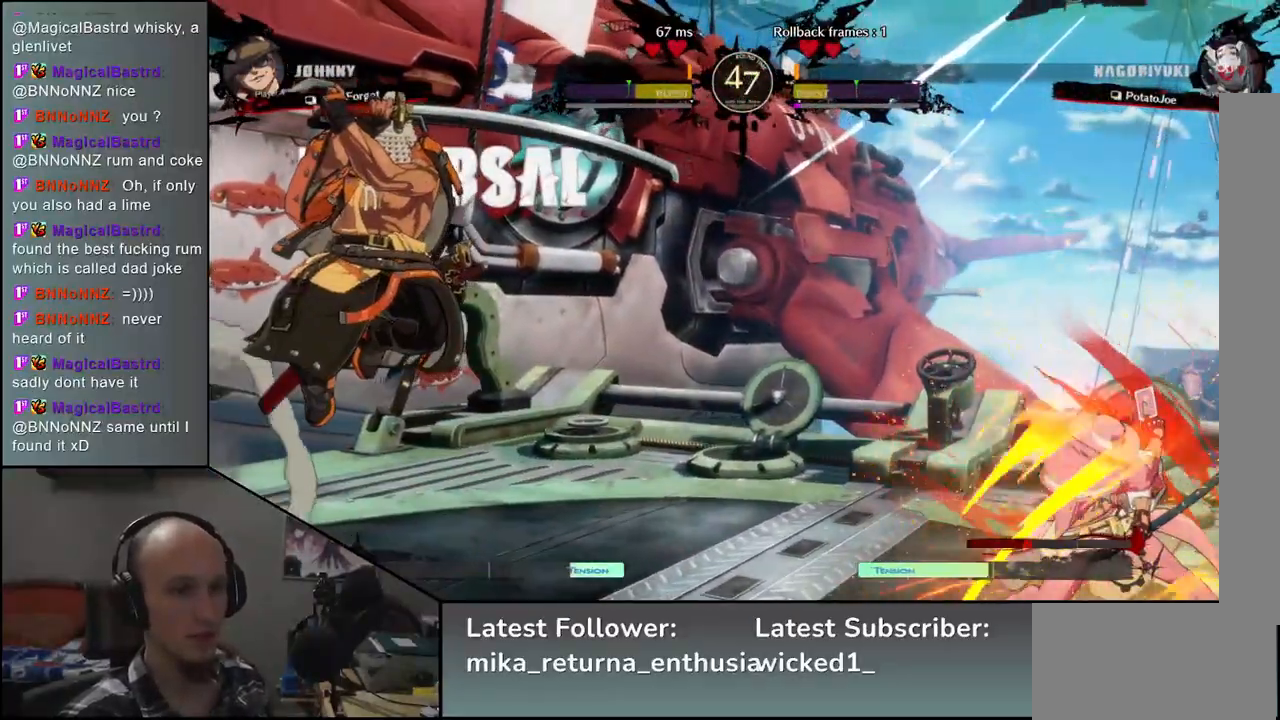
{"buttons": [], "left_stick": "left", "events": []}
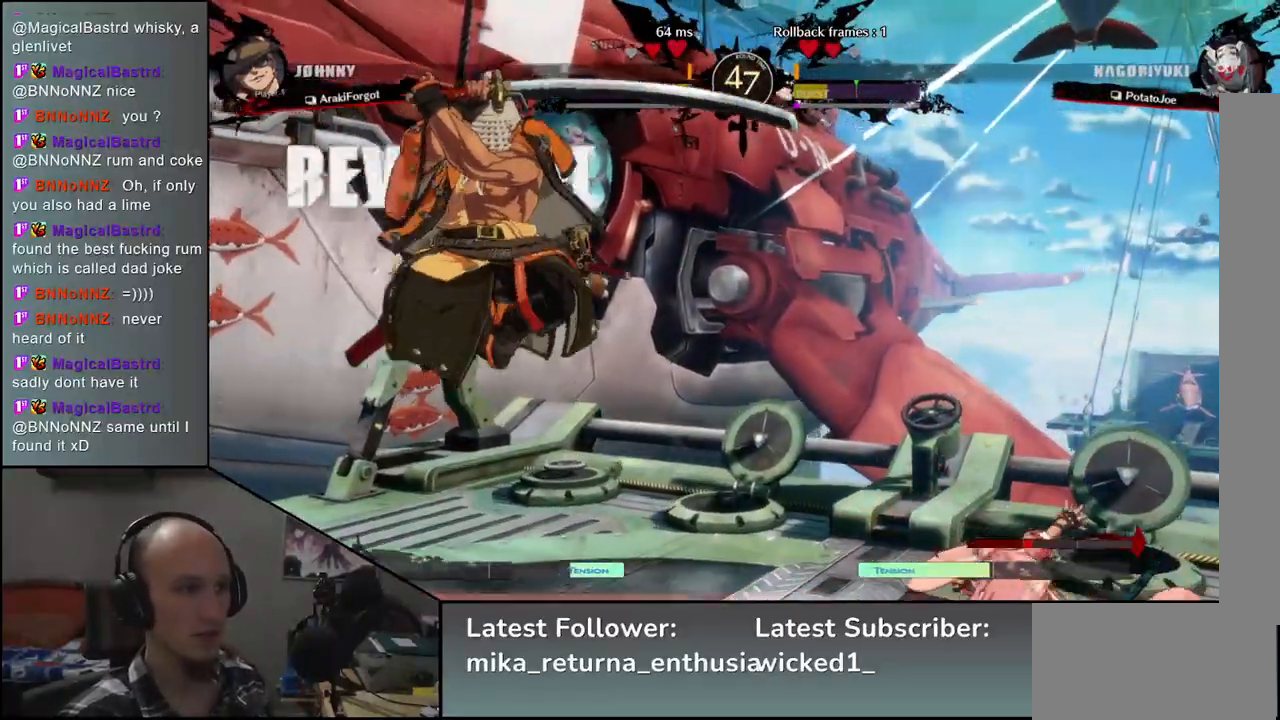
{"buttons": [], "left_stick": "center", "events": [[183, "left_stick", "right"], [317, "left_stick", "down"], [367, "SQUARE", "down"], [367, "left_stick", "left"], [433, "left_stick", "center"], [467, "SQUARE", "up"]]}
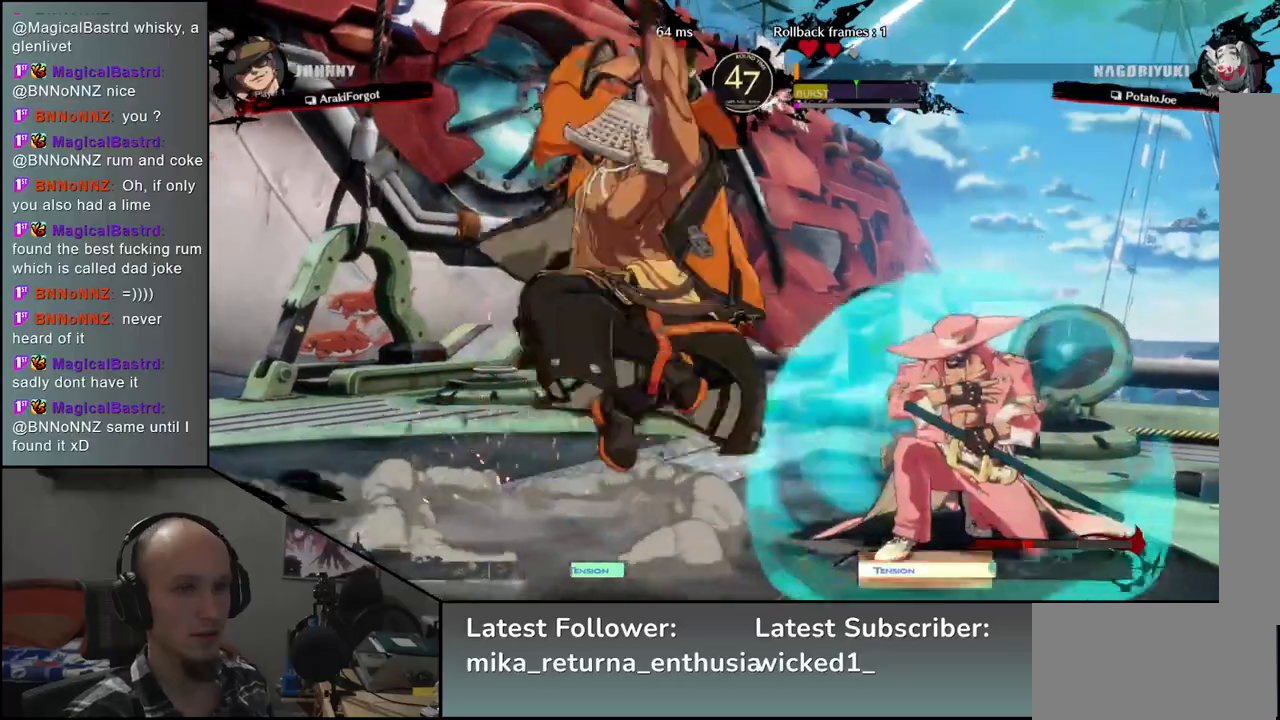
{"buttons": [], "left_stick": "left", "events": [[67, "left_stick", "left"], [167, "left_stick", "right"], [217, "left_stick", "down"], [333, "SQUARE", "down"], [467, "SQUARE", "up"], [467, "left_stick", "left"]]}
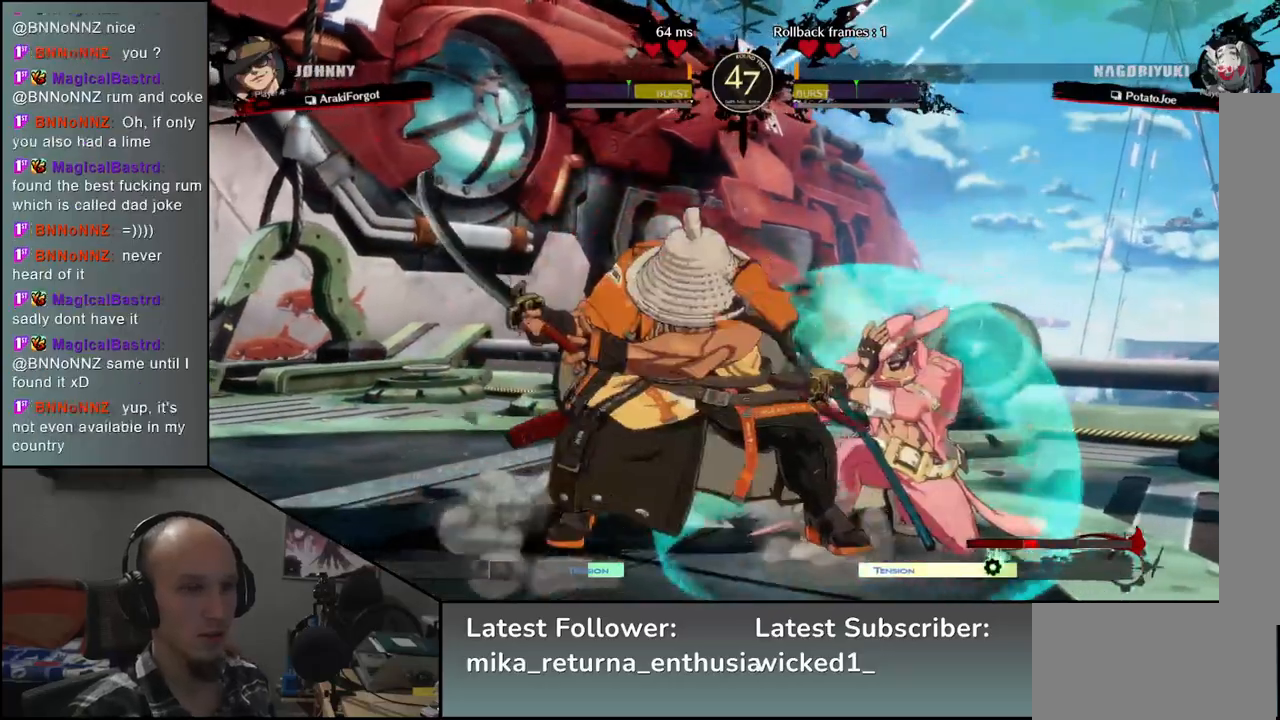
{"buttons": [], "left_stick": "down-left", "events": [[400, "left_stick", "down-right"], [483, "left_stick", "down-left"]]}
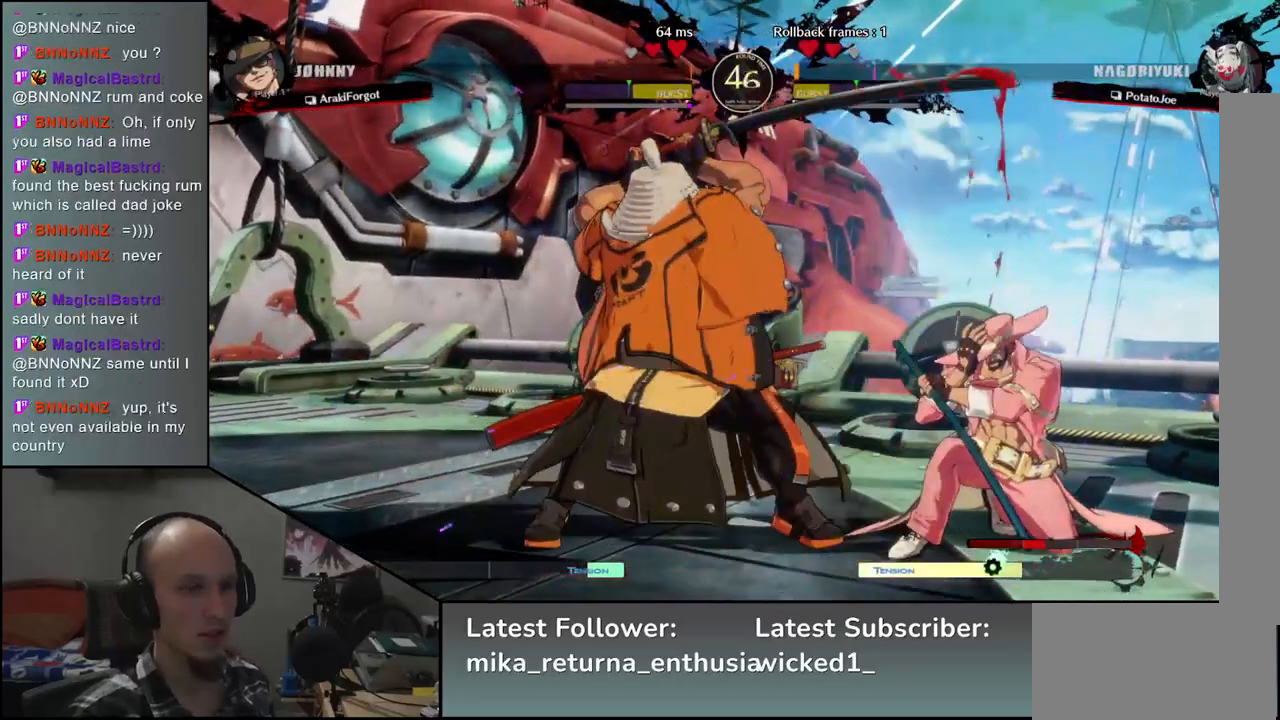
{"buttons": [], "left_stick": "down", "events": [[17, "SQUARE", "down"], [117, "SQUARE", "up"], [117, "left_stick", "center"], [233, "left_stick", "left"], [333, "left_stick", "down"]]}
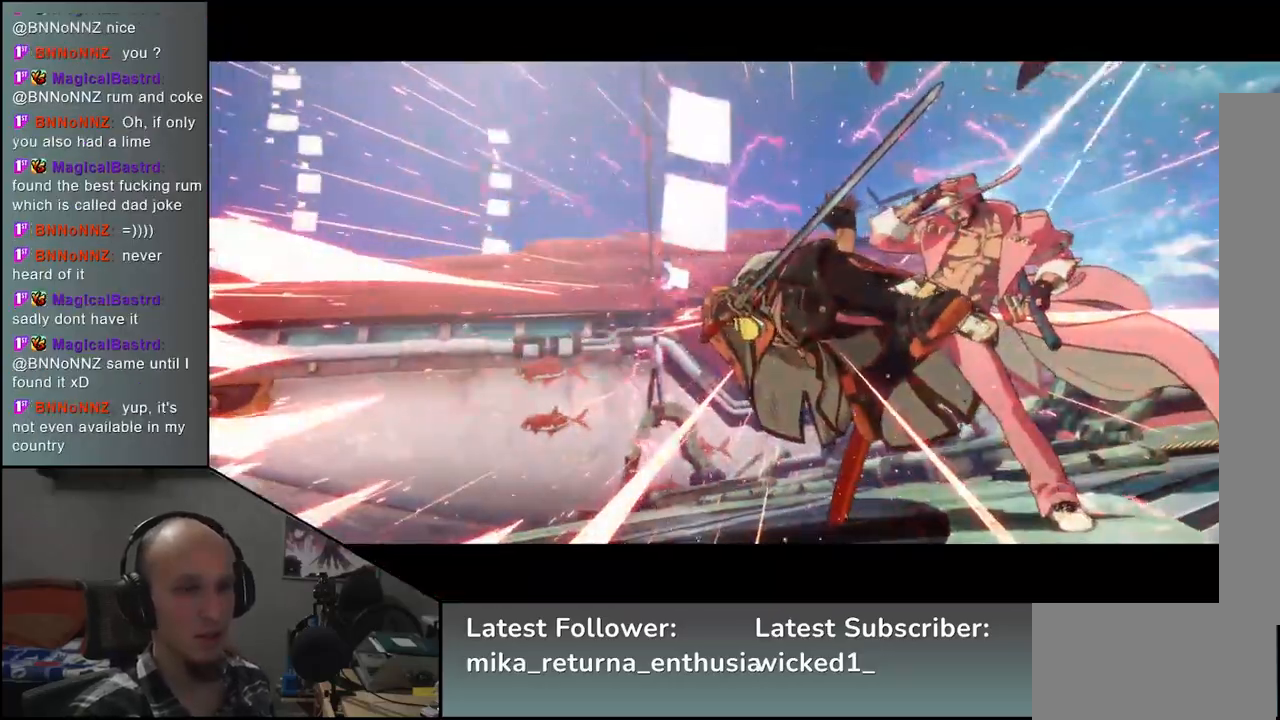
{"buttons": [], "left_stick": "center", "events": [[33, "left_stick", "right"], [100, "left_stick", "center"]]}